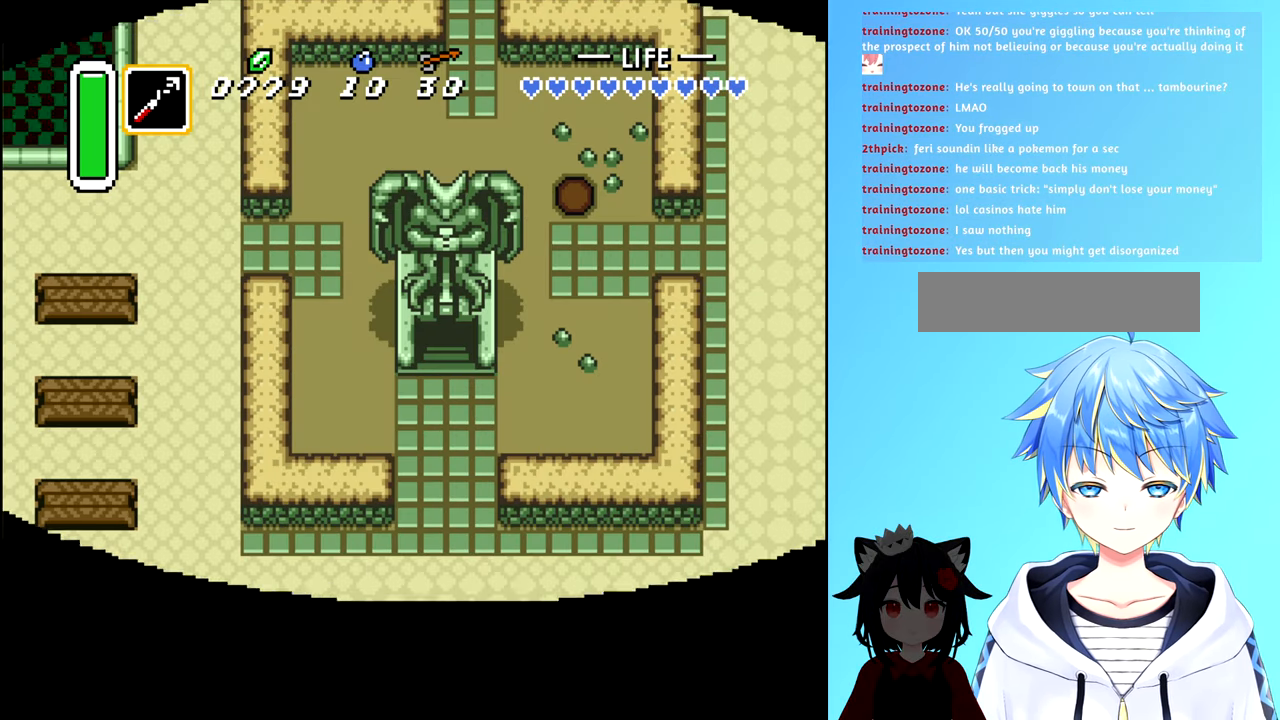
Gameplay with a controller (Nintendo layout); each line is a JSON object with the inputs held at the frame after it. "events" lists button and stick changes between this image and that frame as [ms after this image, input, new state], when the widget could be followed in between. Not read: L3 R3.
{"buttons": ["DPAD_UP"], "events": [[384, "DPAD_UP", "down"]]}
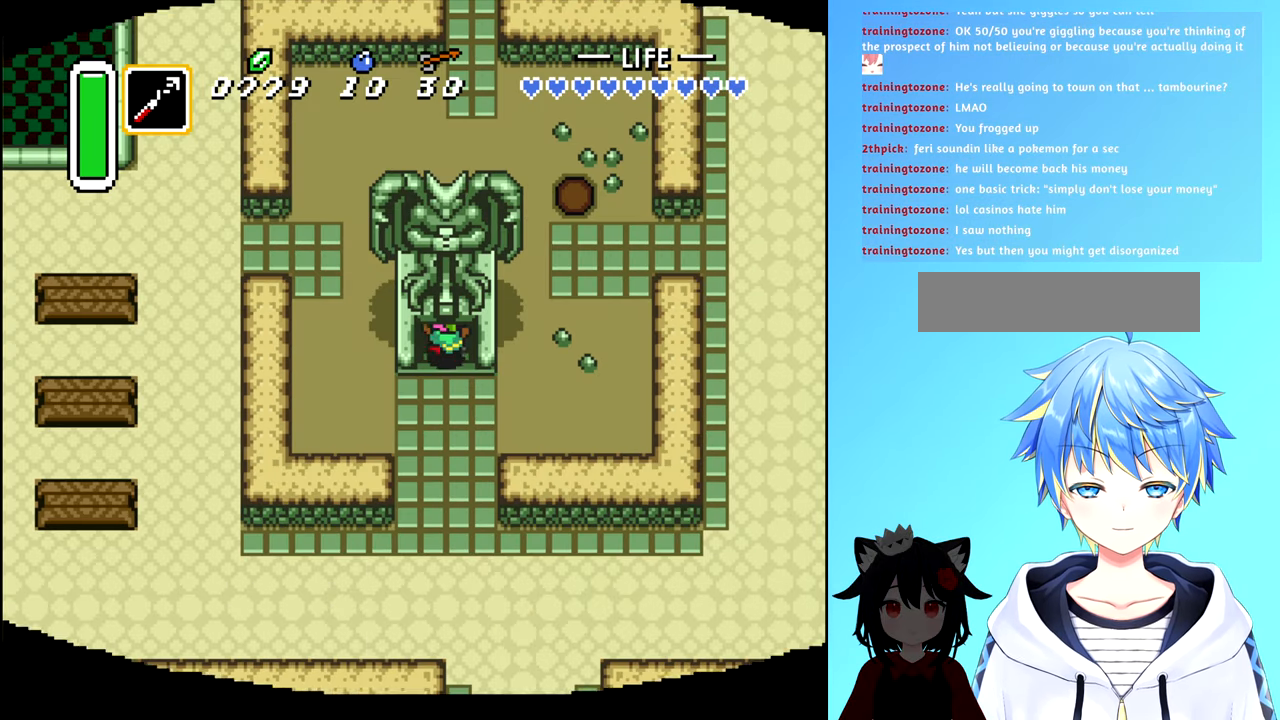
{"buttons": [], "events": [[484, "DPAD_UP", "up"]]}
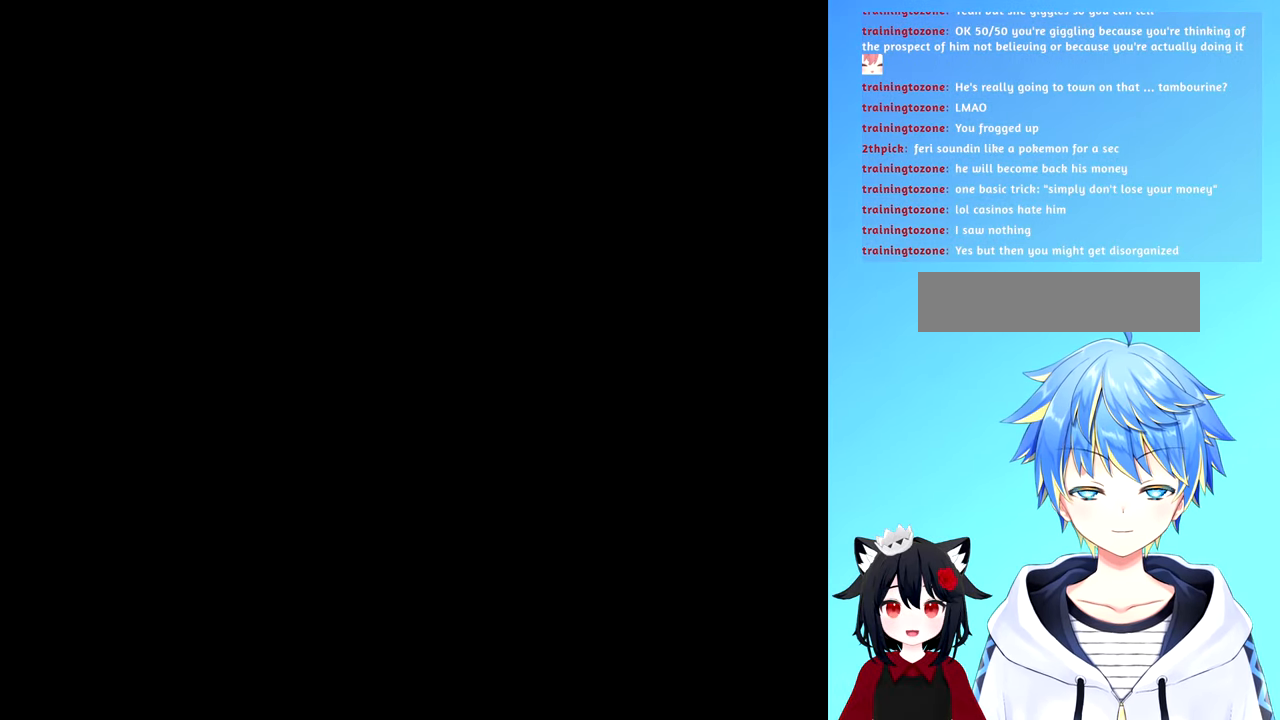
{"buttons": [], "events": []}
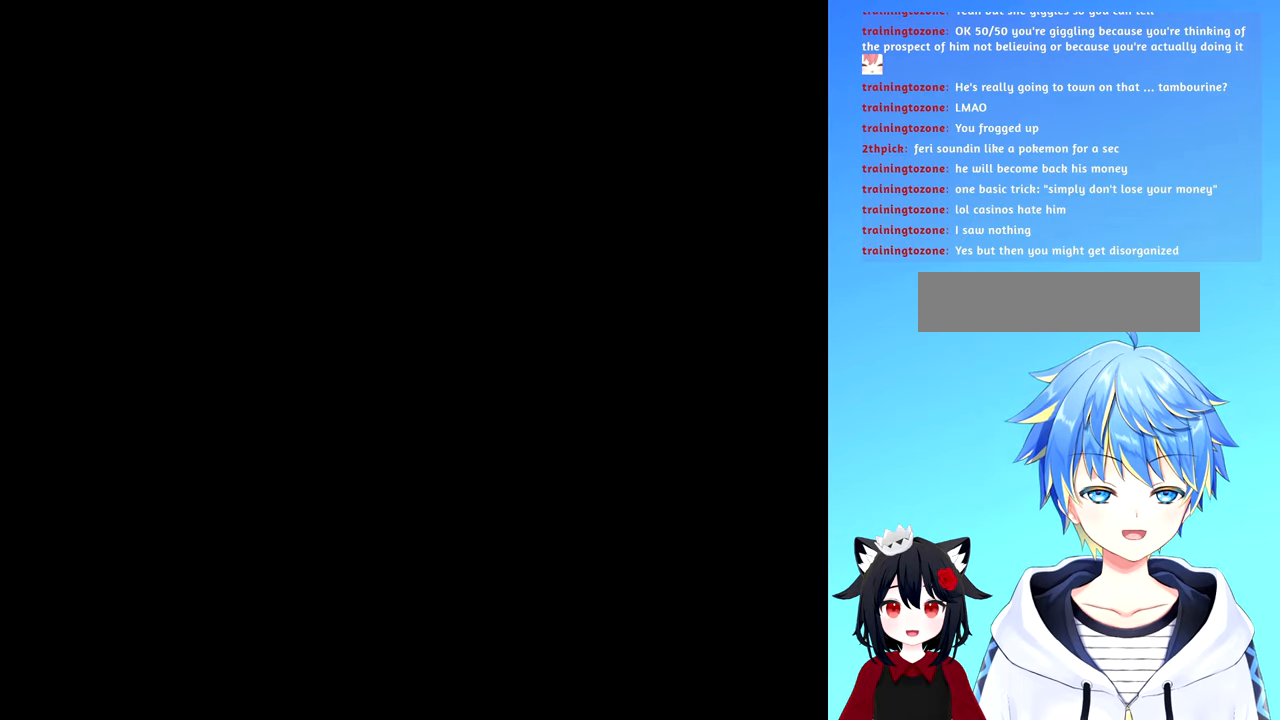
{"buttons": [], "events": []}